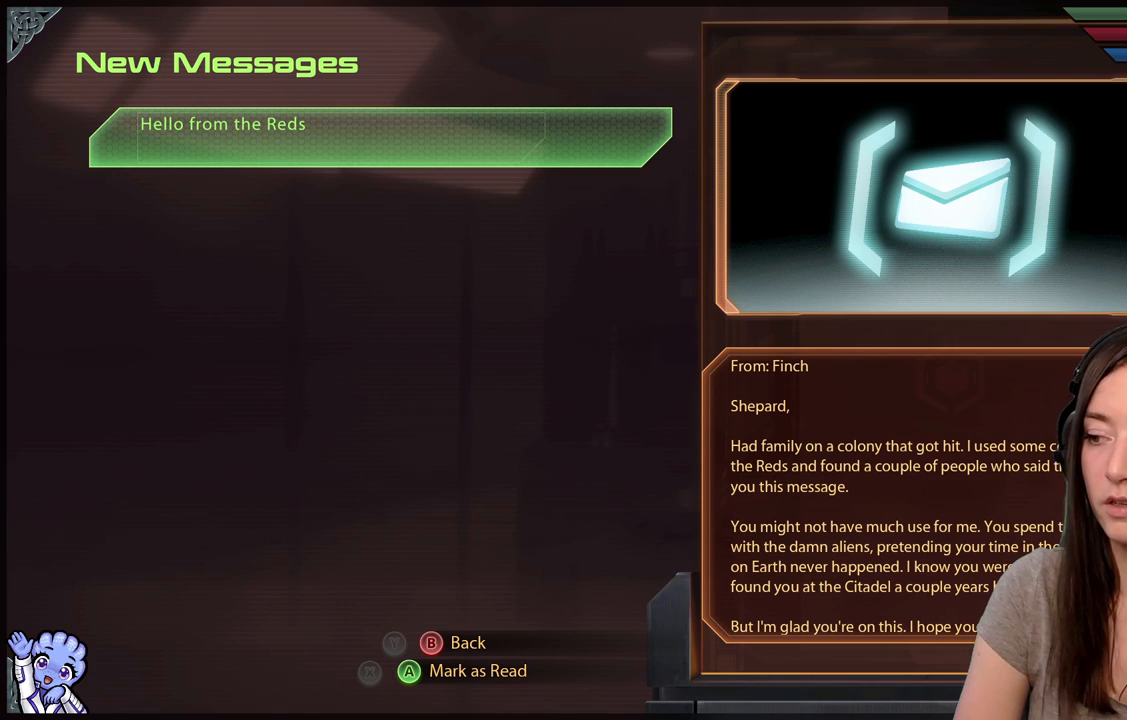
Gameplay with a controller (Xbox layout); each line is a JSON object with the inputs held at the frame after it. "events" lists button and stick changes between this image and that frame as [ms after this image, input, new state], when the widget could be followed in between. Not read: SHARE.
{"buttons": [], "left_stick": "center", "right_stick": "center", "events": [[267, "right_stick", "down"], [500, "right_stick", "center"]]}
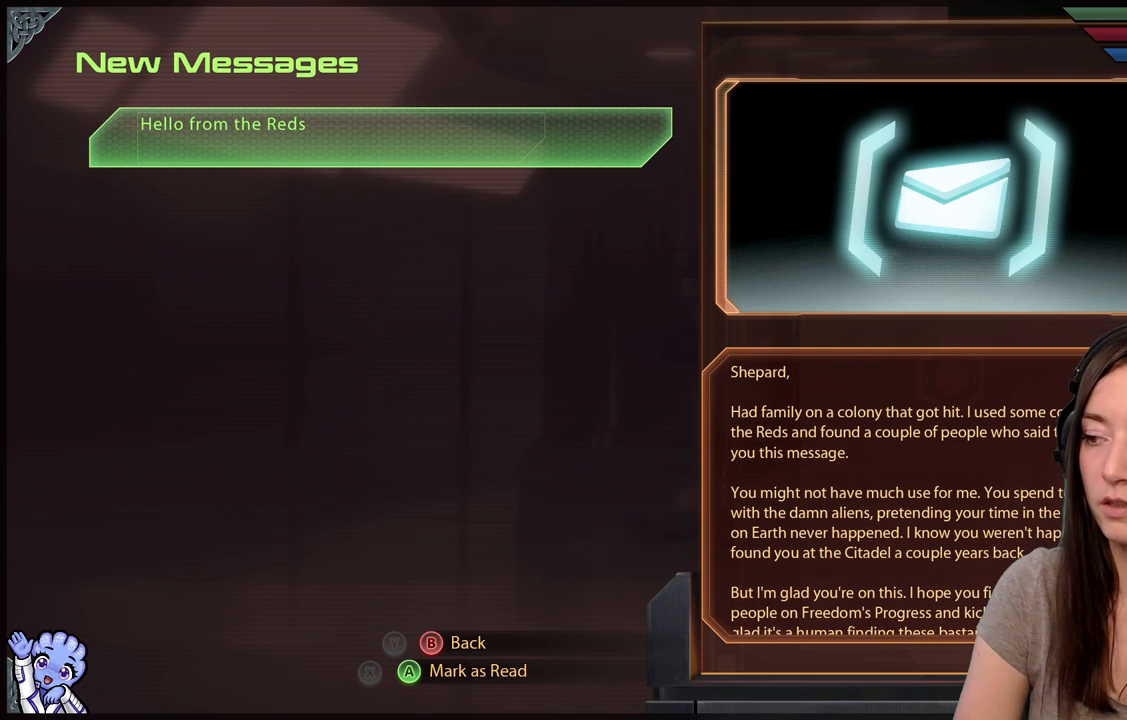
{"buttons": [], "left_stick": "center", "right_stick": "center", "events": []}
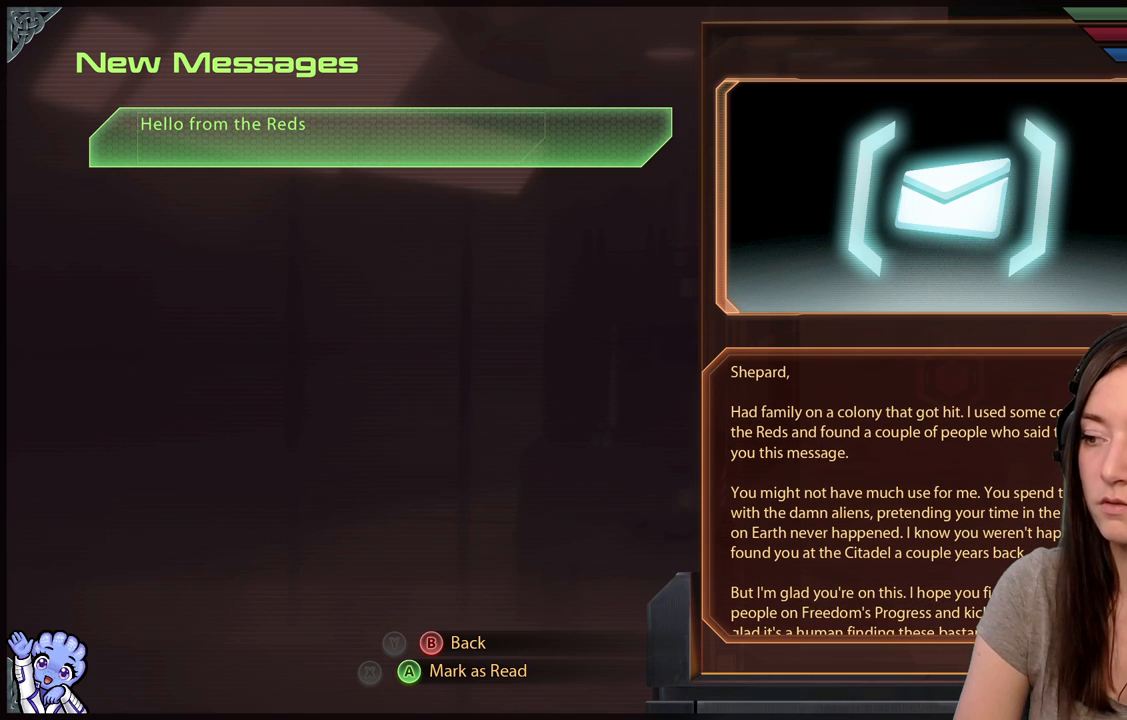
{"buttons": [], "left_stick": "center", "right_stick": "center", "events": []}
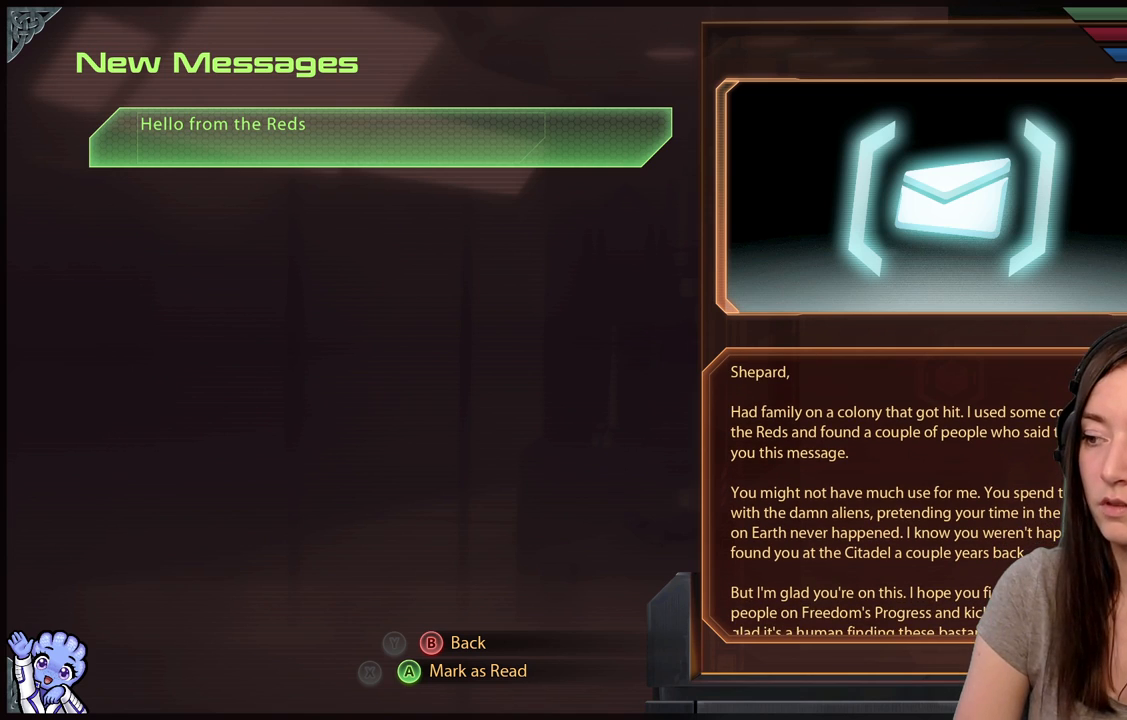
{"buttons": [], "left_stick": "center", "right_stick": "down", "events": [[450, "right_stick", "down"]]}
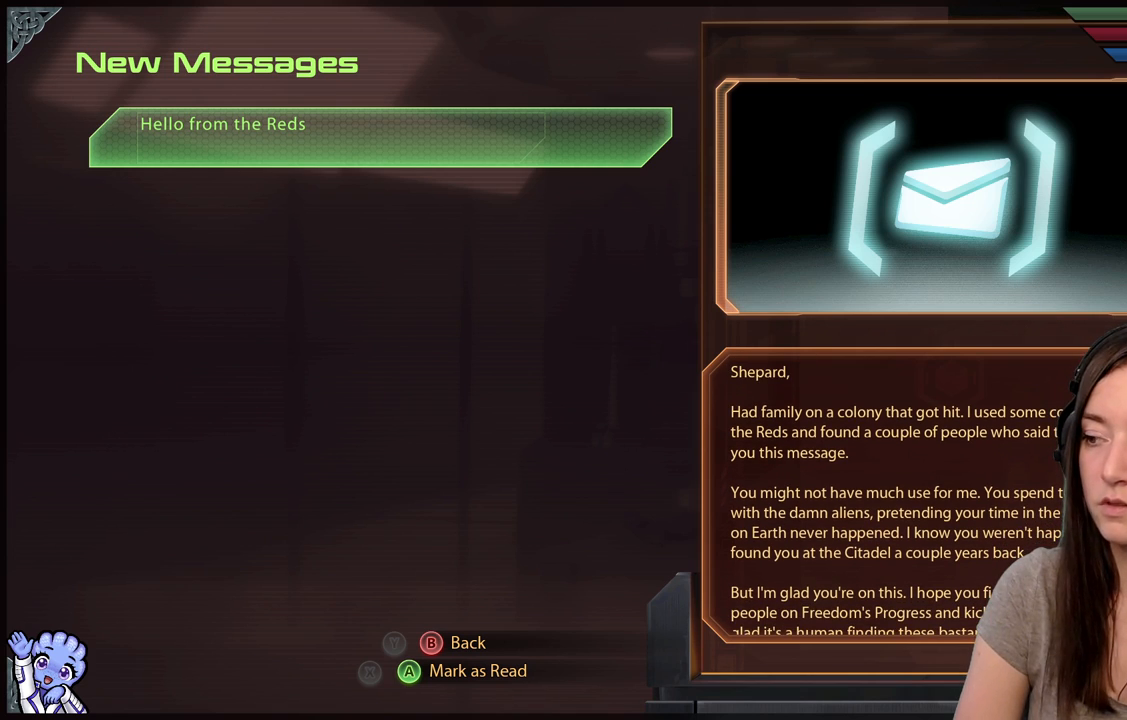
{"buttons": [], "left_stick": "center", "right_stick": "center", "events": [[17, "right_stick", "down-right"], [200, "right_stick", "center"]]}
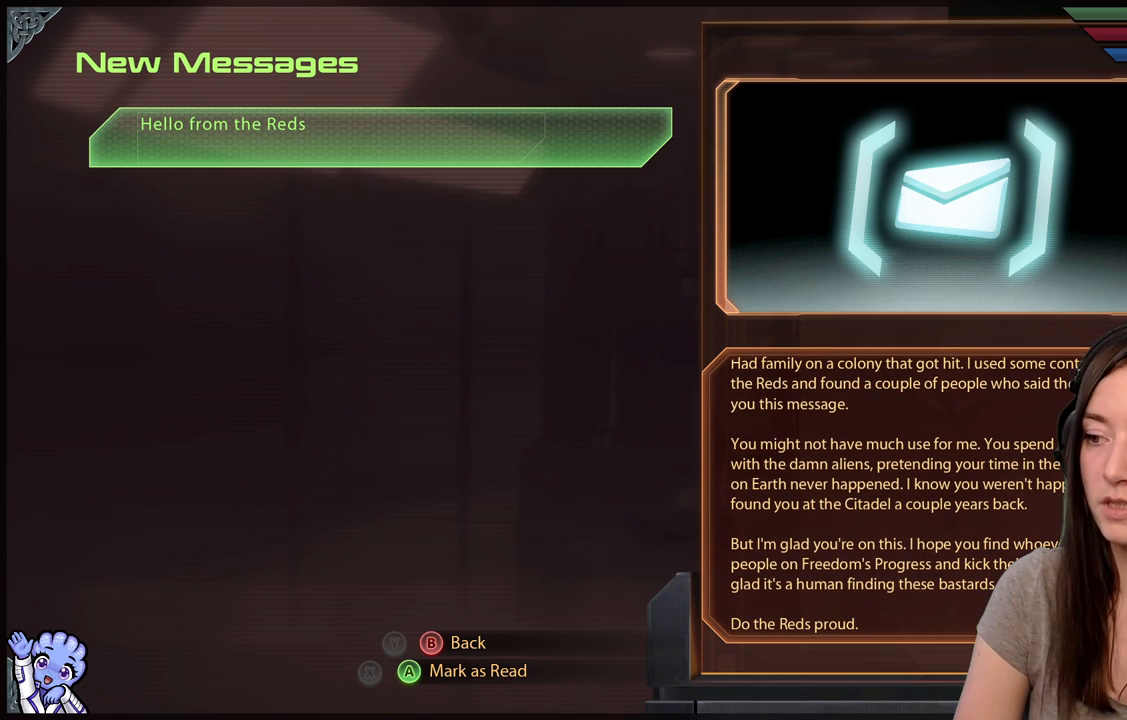
{"buttons": [], "left_stick": "center", "right_stick": "center", "events": []}
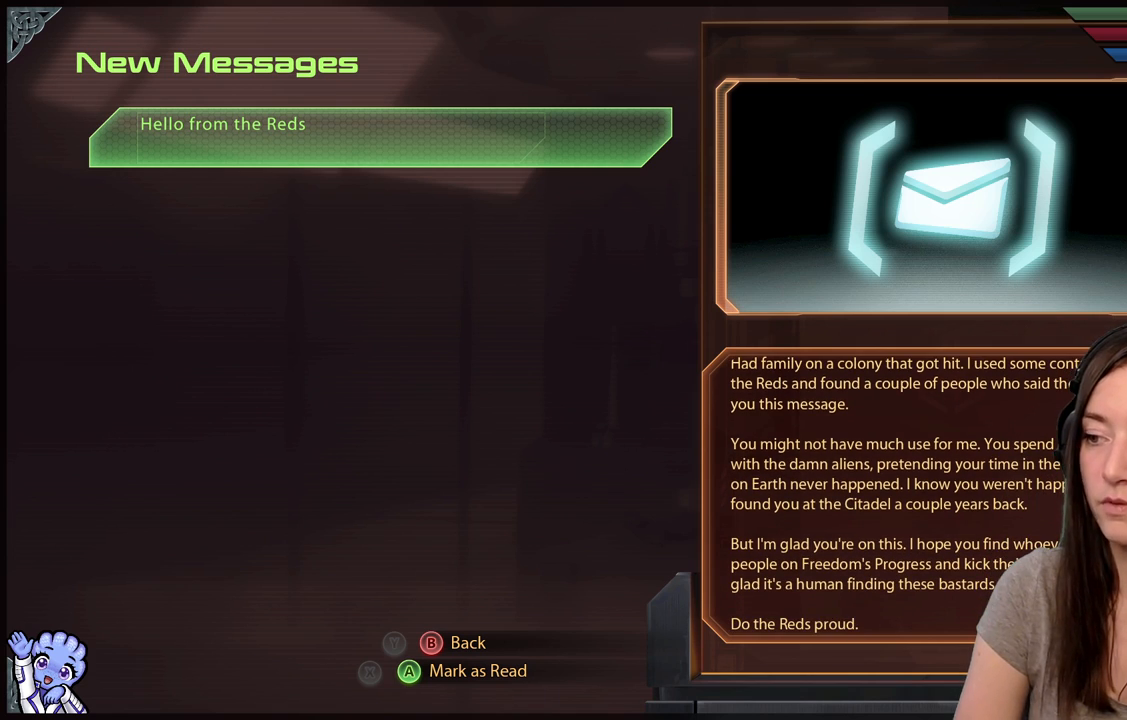
{"buttons": [], "left_stick": "center", "right_stick": "center", "events": []}
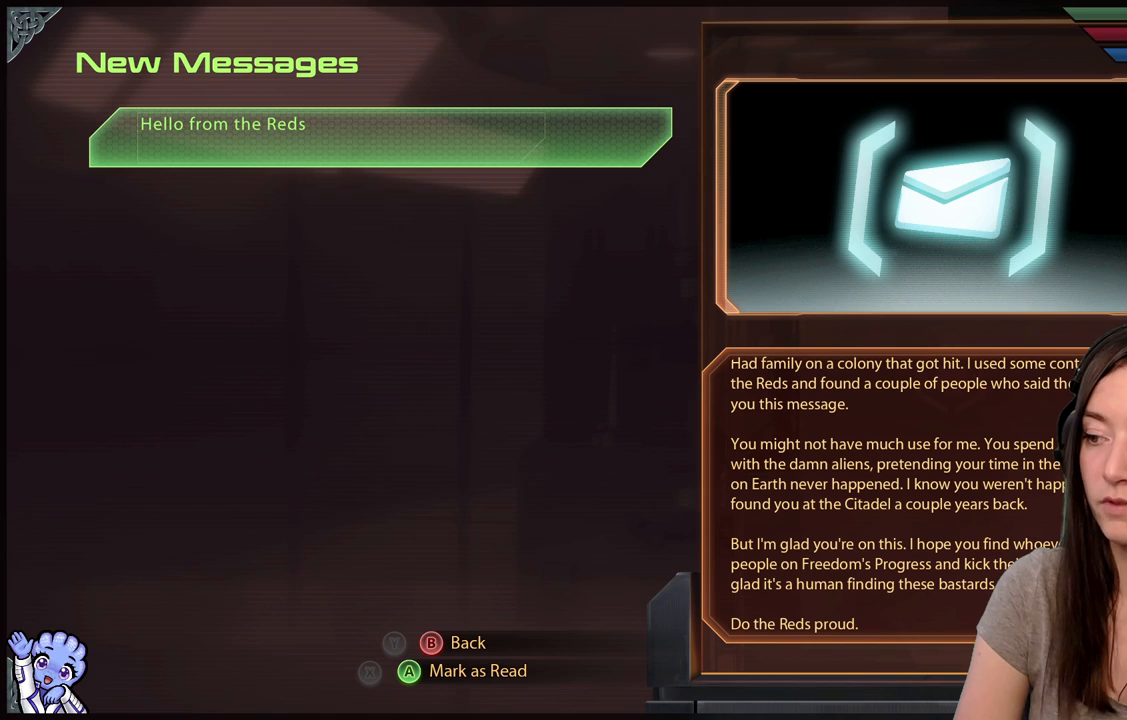
{"buttons": [], "left_stick": "center", "right_stick": "center", "events": []}
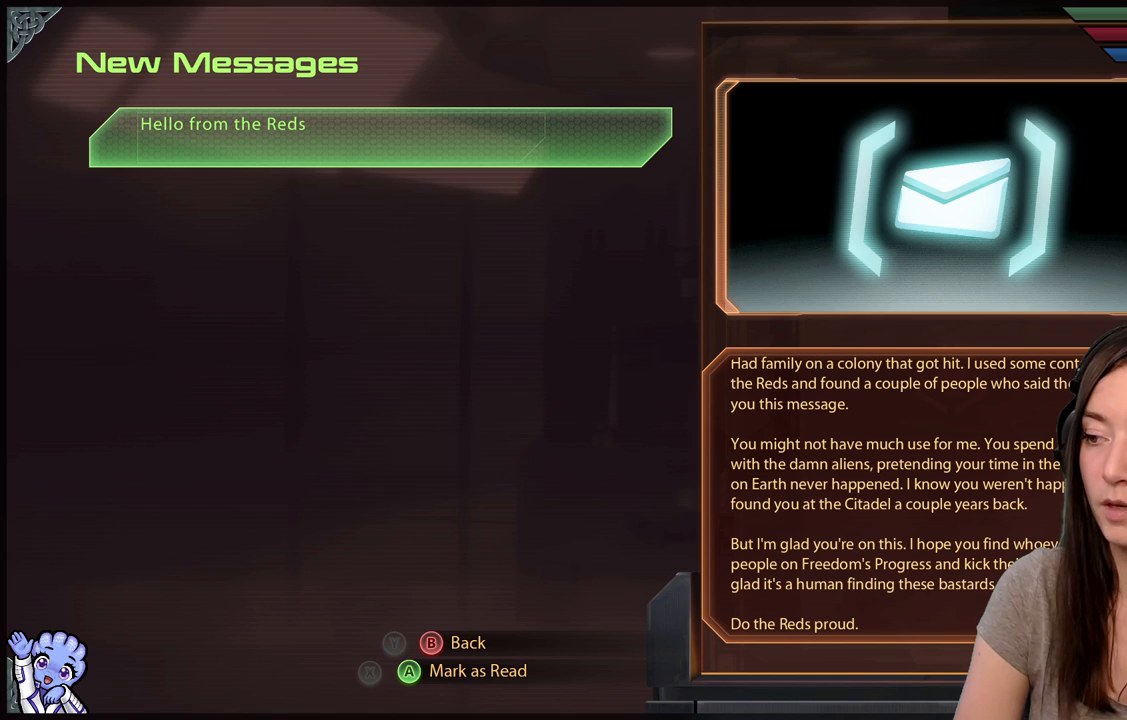
{"buttons": [], "left_stick": "center", "right_stick": "center", "events": []}
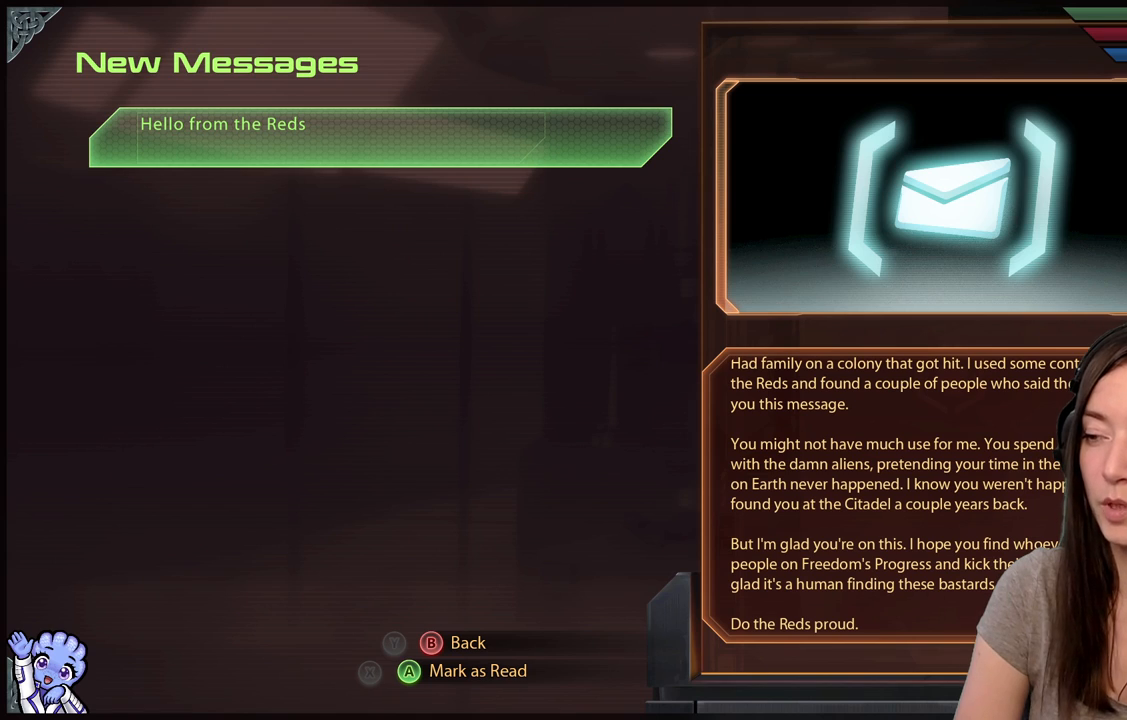
{"buttons": [], "left_stick": "center", "right_stick": "center", "events": []}
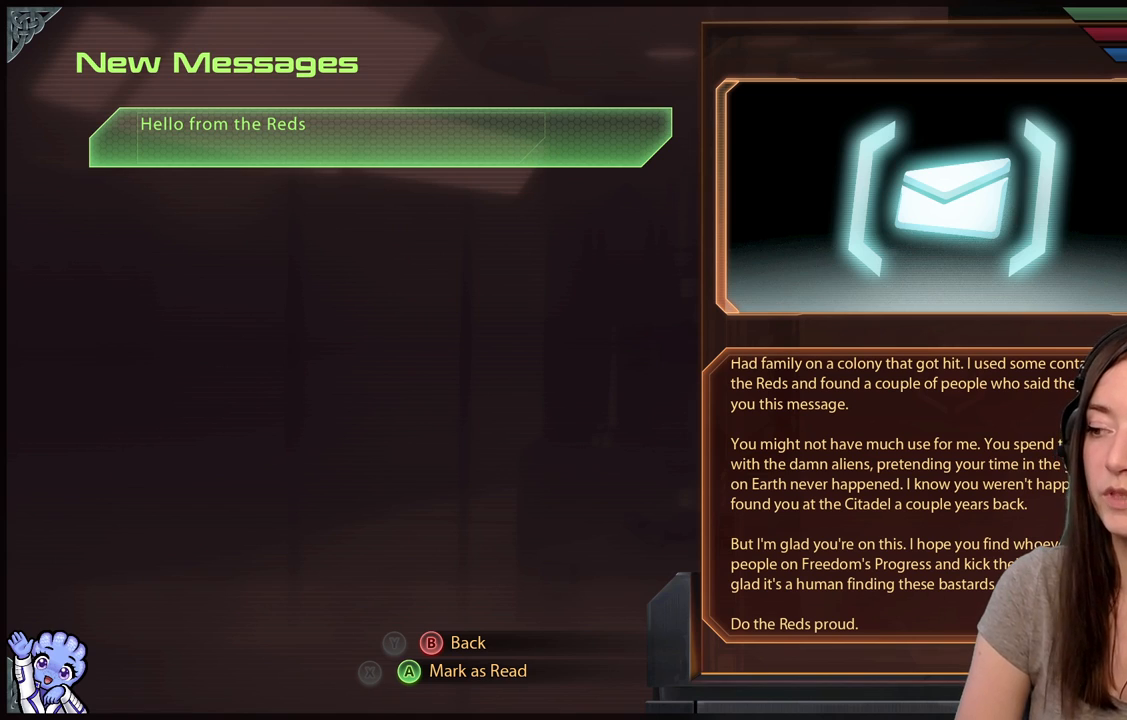
{"buttons": [], "left_stick": "center", "right_stick": "center", "events": []}
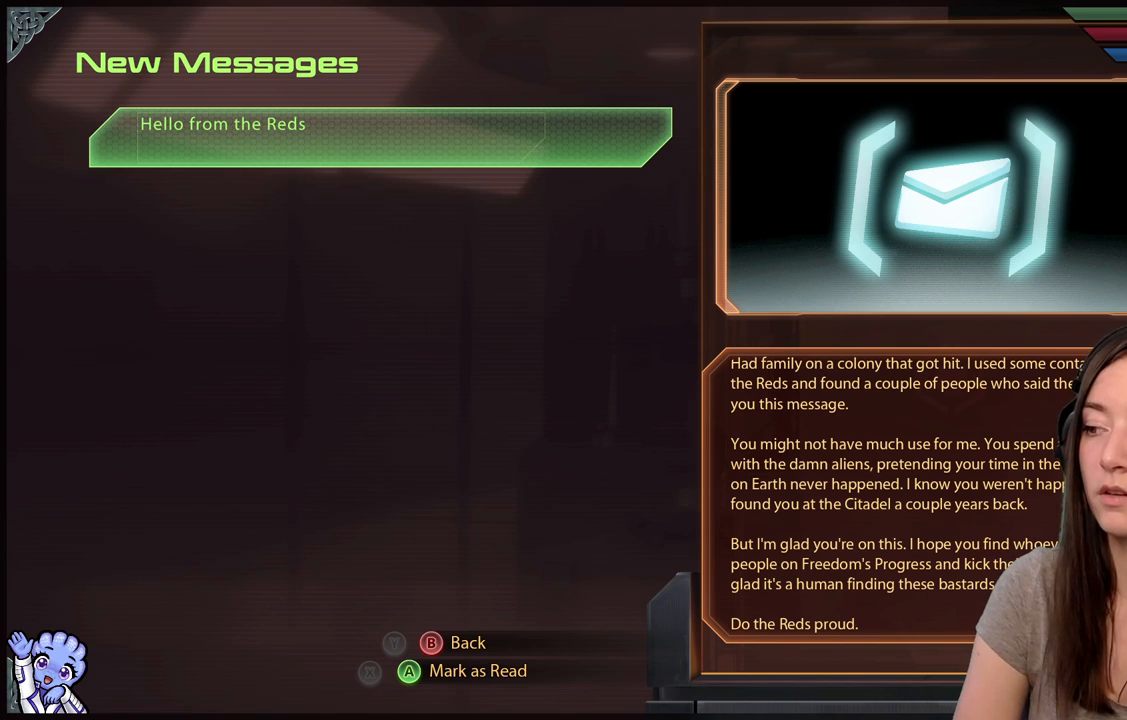
{"buttons": [], "left_stick": "center", "right_stick": "center", "events": []}
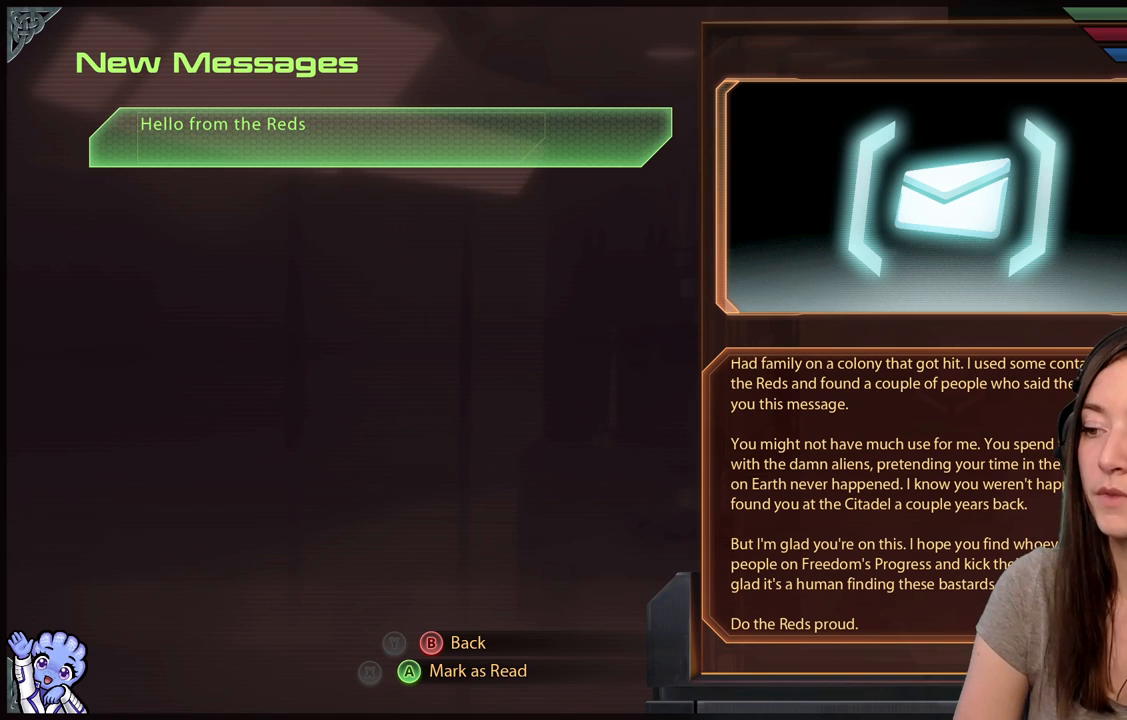
{"buttons": [], "left_stick": "center", "right_stick": "center", "events": []}
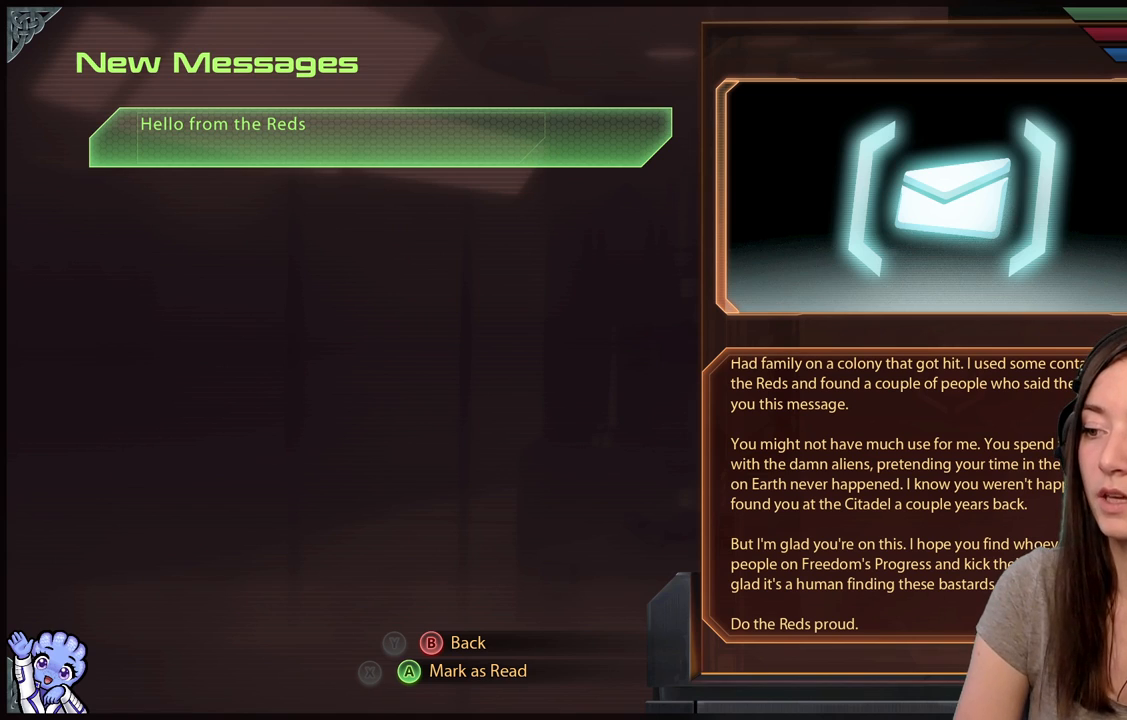
{"buttons": [], "left_stick": "center", "right_stick": "center", "events": []}
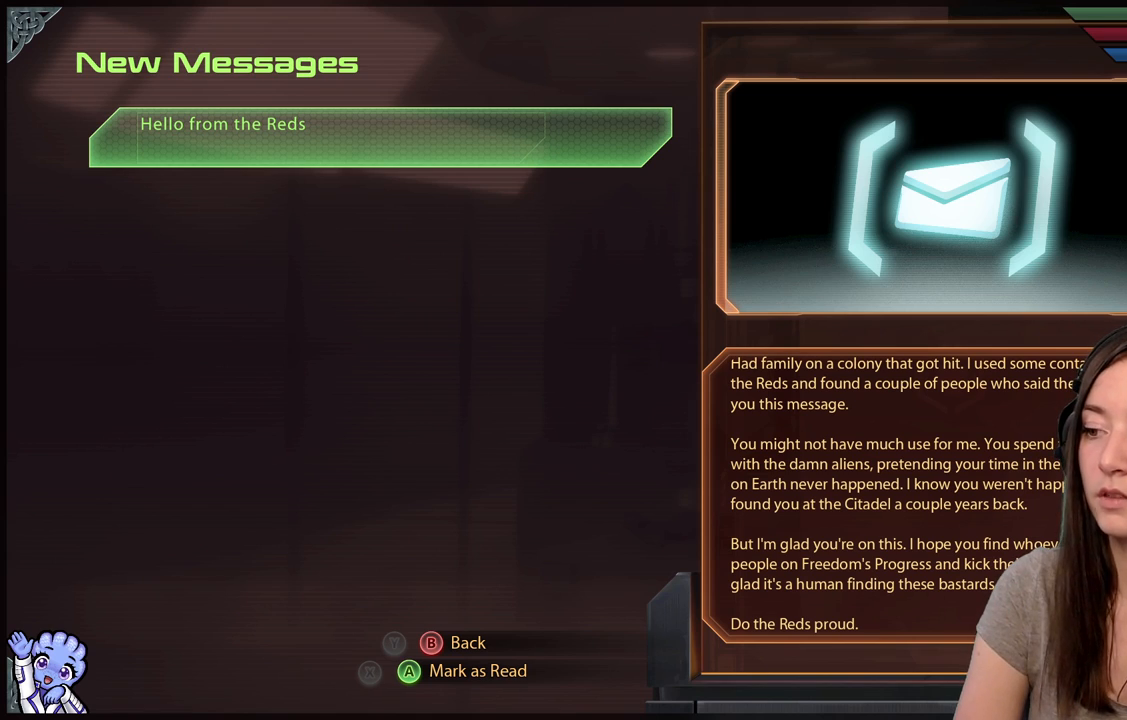
{"buttons": [], "left_stick": "center", "right_stick": "center", "events": []}
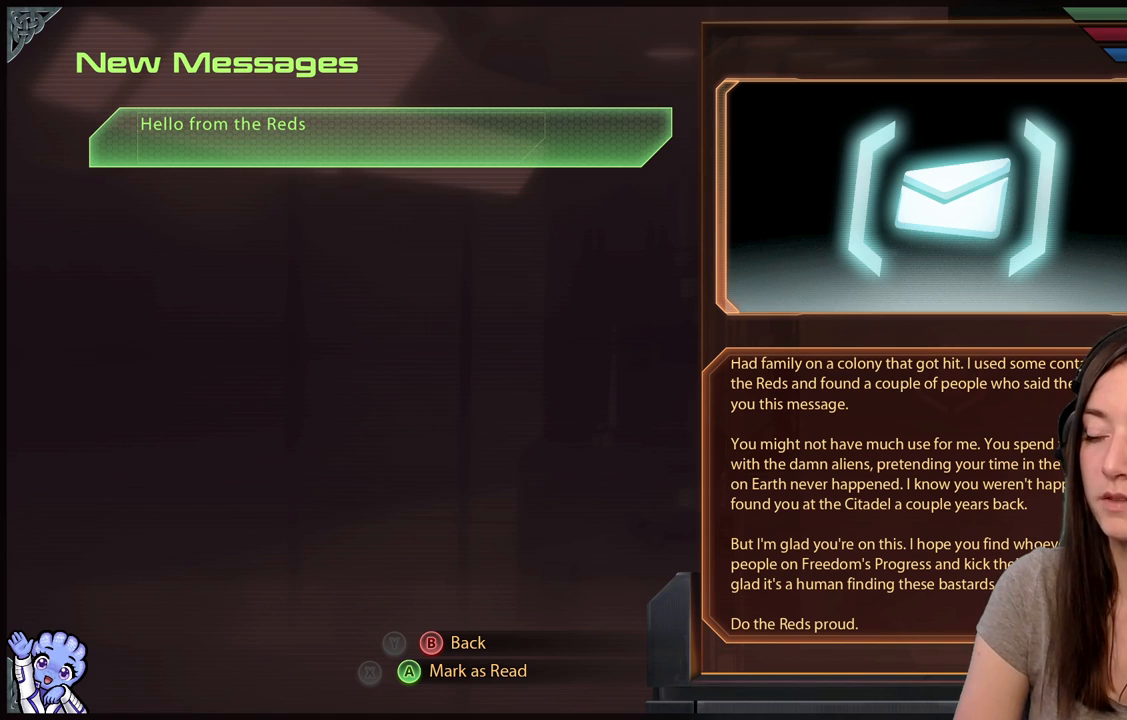
{"buttons": [], "left_stick": "center", "right_stick": "down", "events": [[33, "right_stick", "down"]]}
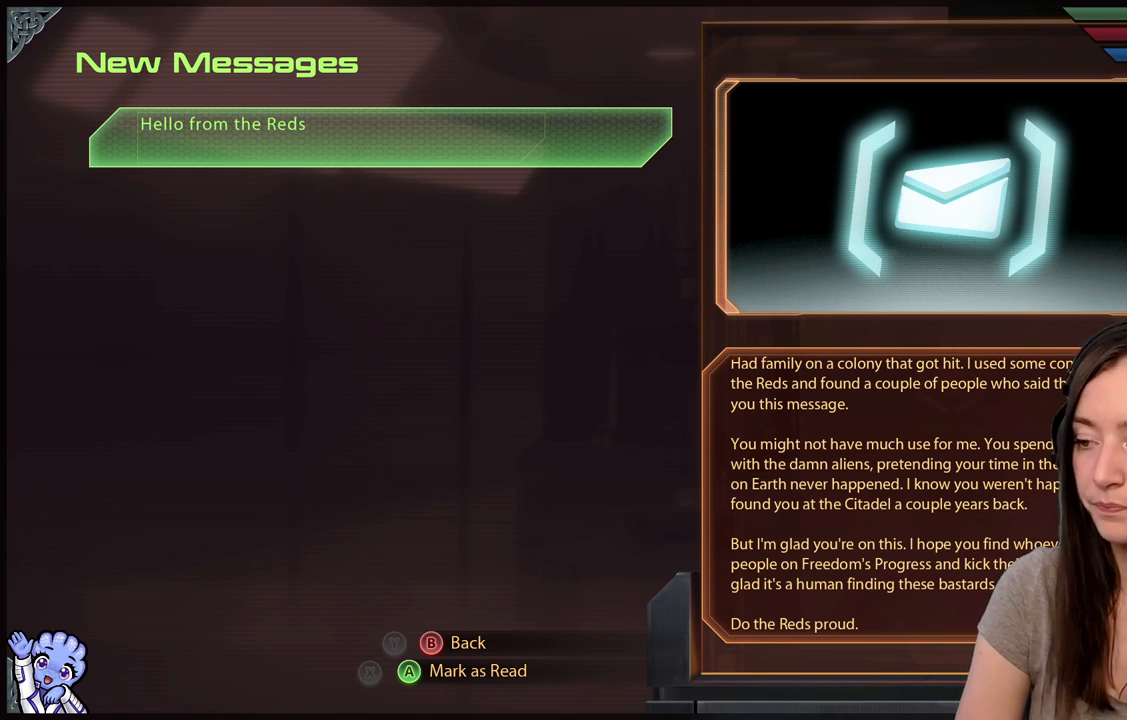
{"buttons": [], "left_stick": "center", "right_stick": "center", "events": [[333, "right_stick", "center"]]}